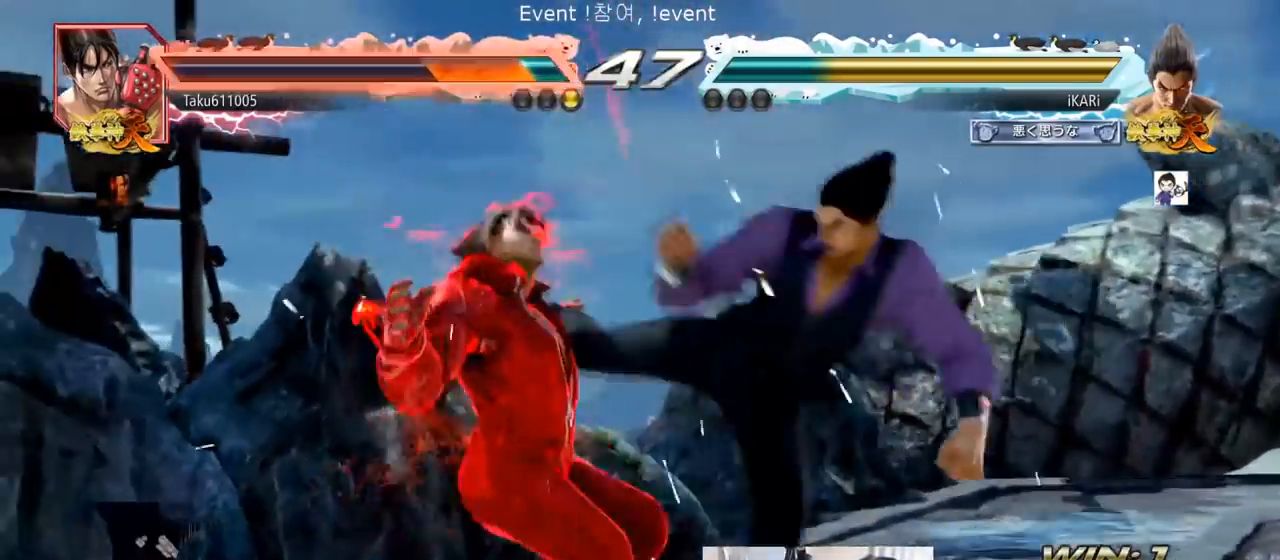
Gameplay with a controller (arcade stick); each line is a JSON object with the inputs held at the frame after it (dt_ms = milliseconds from this image to that frame). "events" lists button and stick changes between this image and that frame as [ms after this image, input, new state], when the widget could be followed in between. Not read: L3 R3.
{"dt_ms": 501, "buttons": [], "left_stick": "center", "events": [[51, "SQUARE", "down"], [51, "TRIANGLE", "down"], [84, "TRIANGLE", "up"], [101, "SQUARE", "up"], [151, "TRIANGLE", "down"], [167, "TRIANGLE", "up"], [217, "TRIANGLE", "down"], [267, "TRIANGLE", "up"], [301, "TRIANGLE", "down"], [351, "TRIANGLE", "up"], [401, "TRIANGLE", "down"], [501, "TRIANGLE", "up"]]}
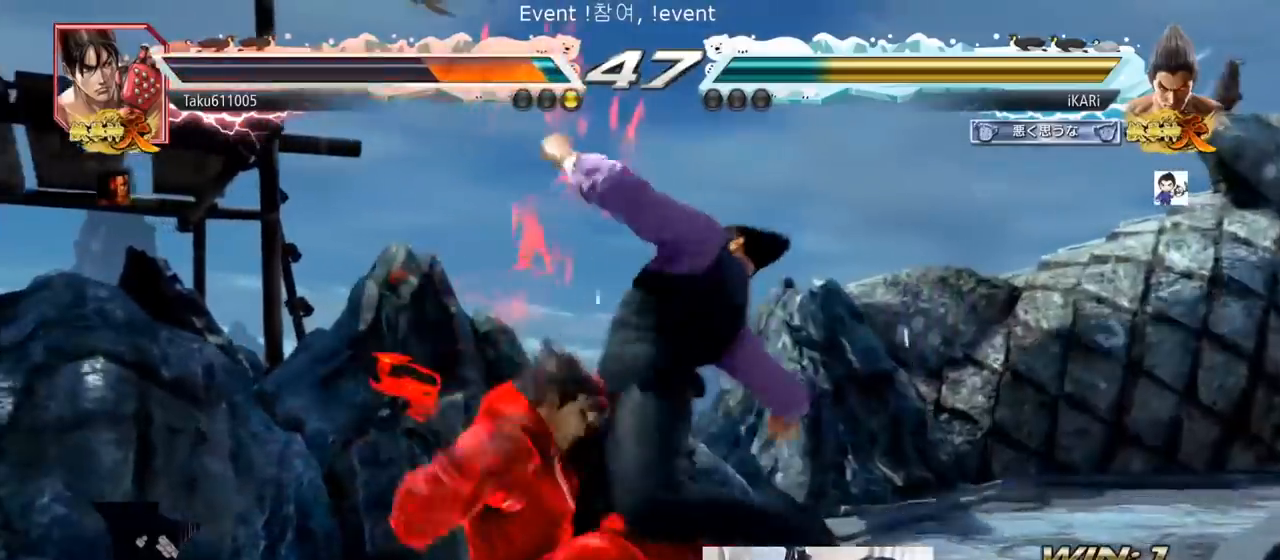
{"dt_ms": 500, "buttons": [], "left_stick": "center", "events": []}
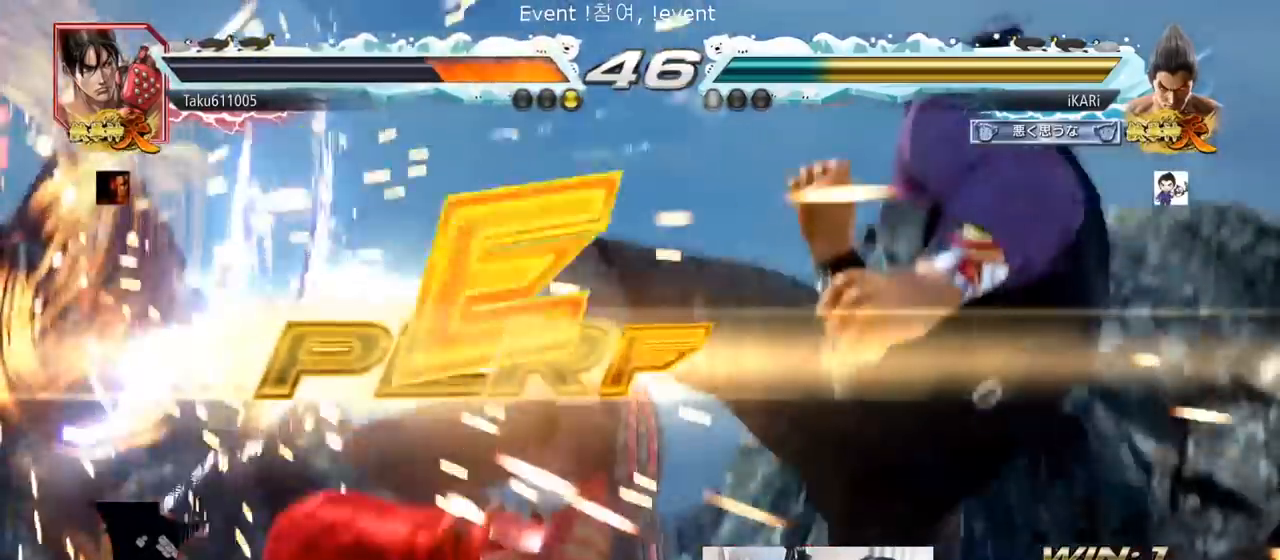
{"dt_ms": 501, "buttons": [], "left_stick": "center", "events": []}
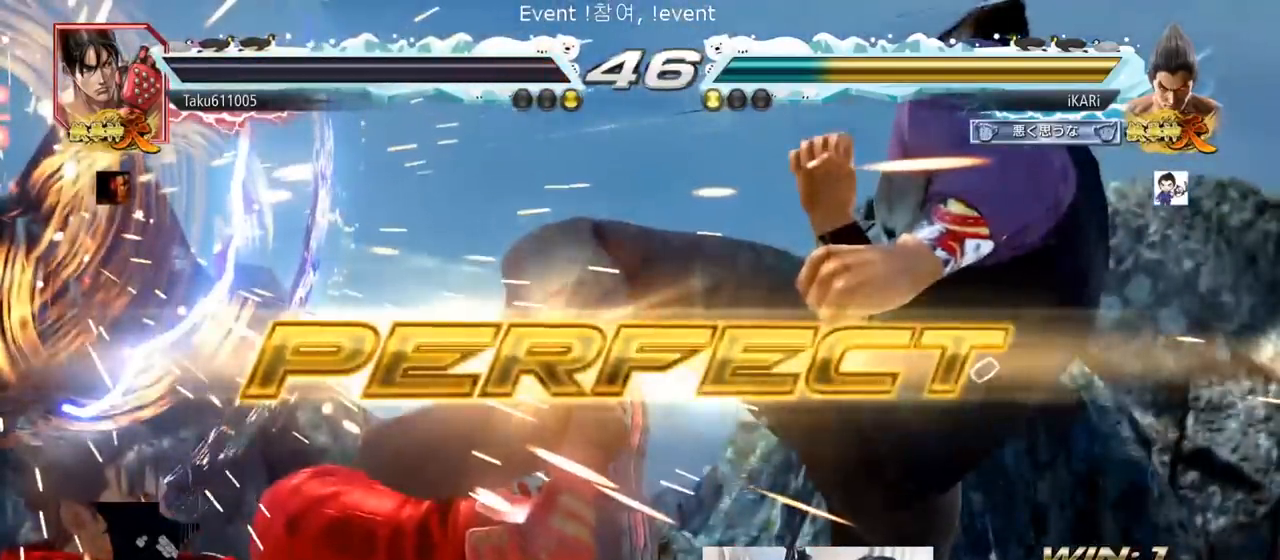
{"dt_ms": 500, "buttons": [], "left_stick": "center", "events": []}
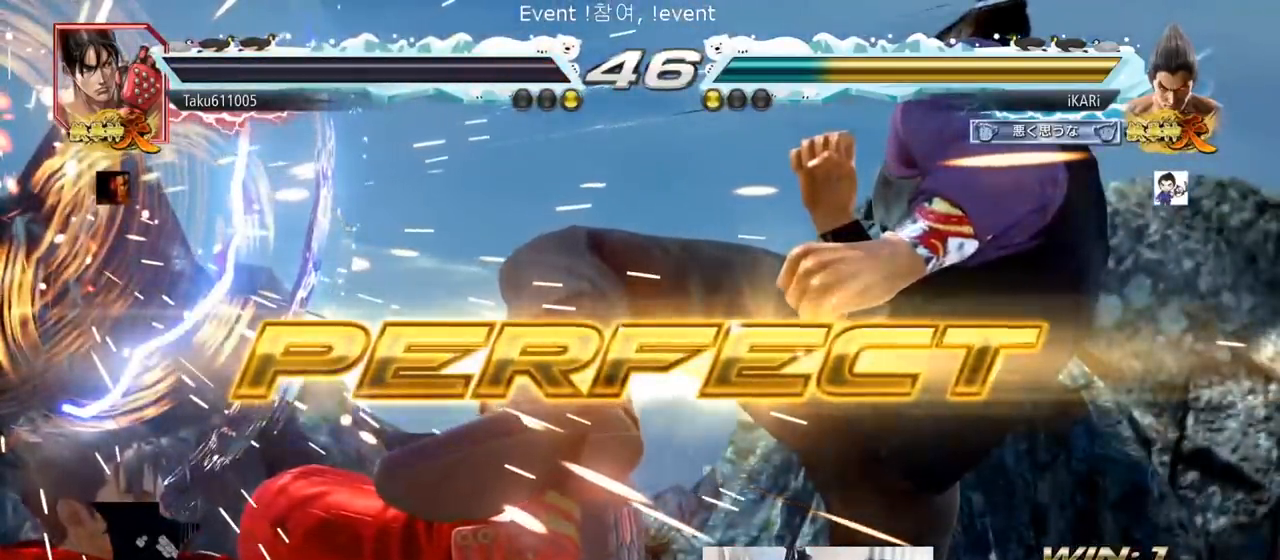
{"dt_ms": 985, "buttons": [], "left_stick": "center", "events": []}
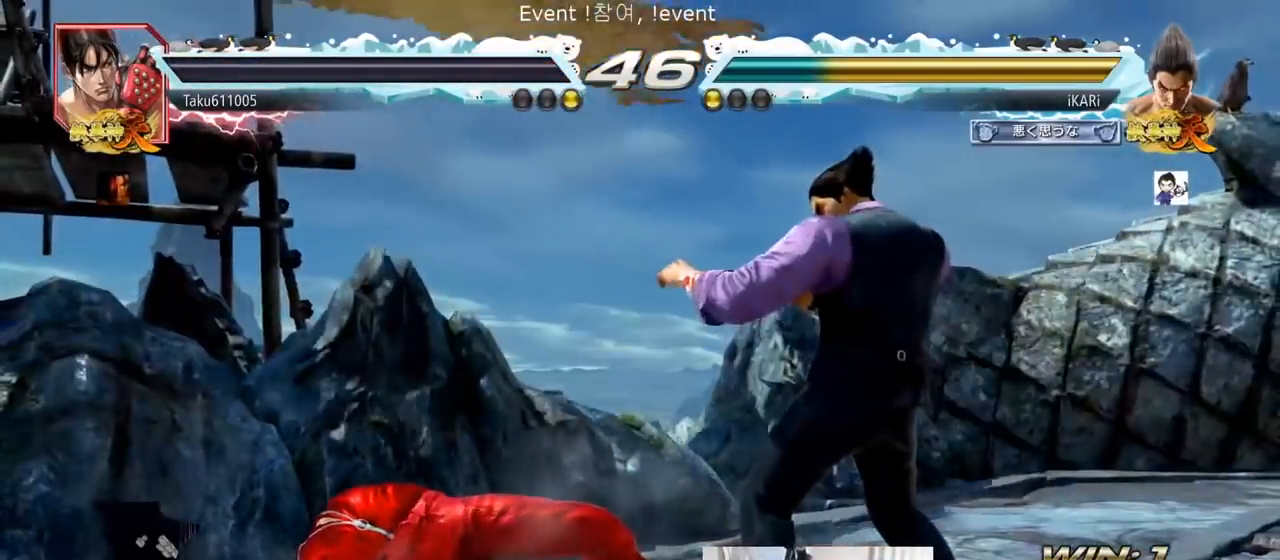
{"dt_ms": 500, "buttons": [], "left_stick": "center", "events": []}
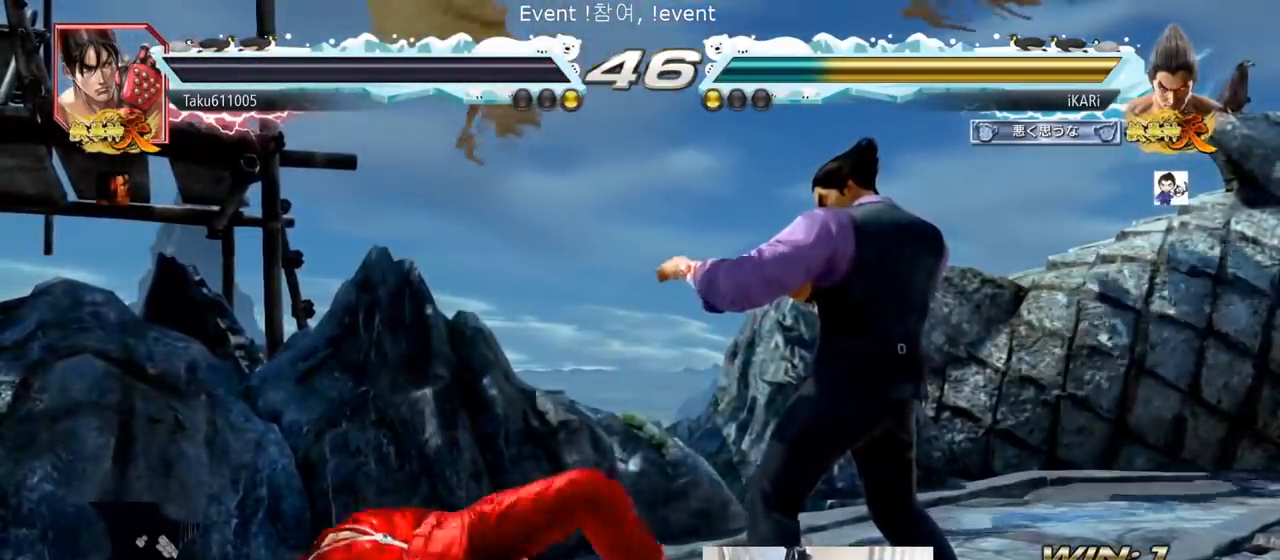
{"dt_ms": 501, "buttons": [], "left_stick": "center", "events": []}
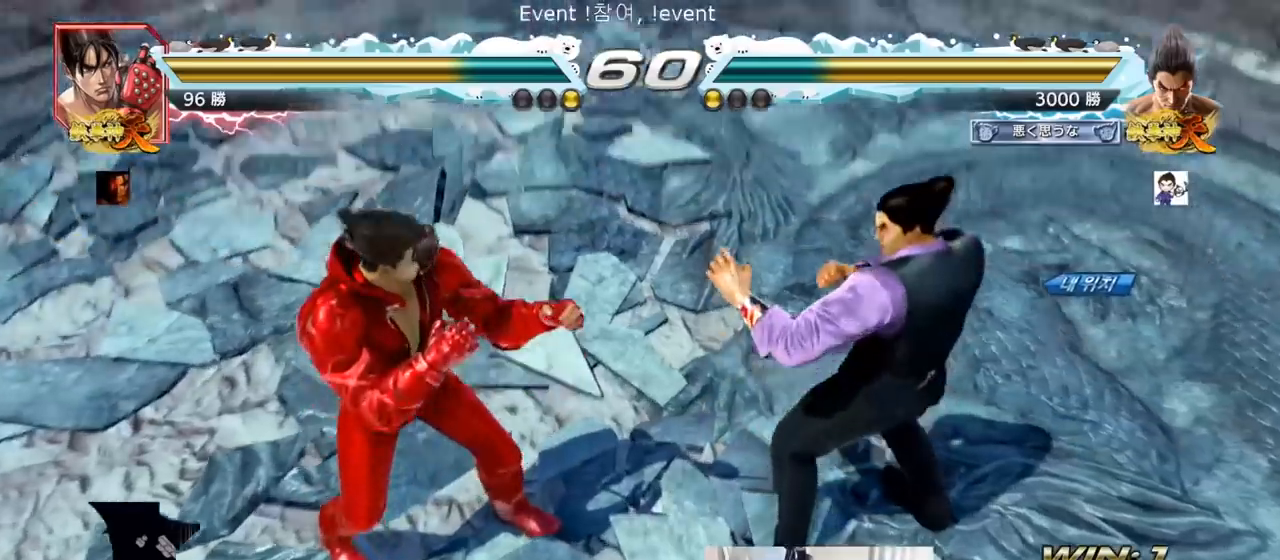
{"dt_ms": 500, "buttons": [], "left_stick": "center", "events": []}
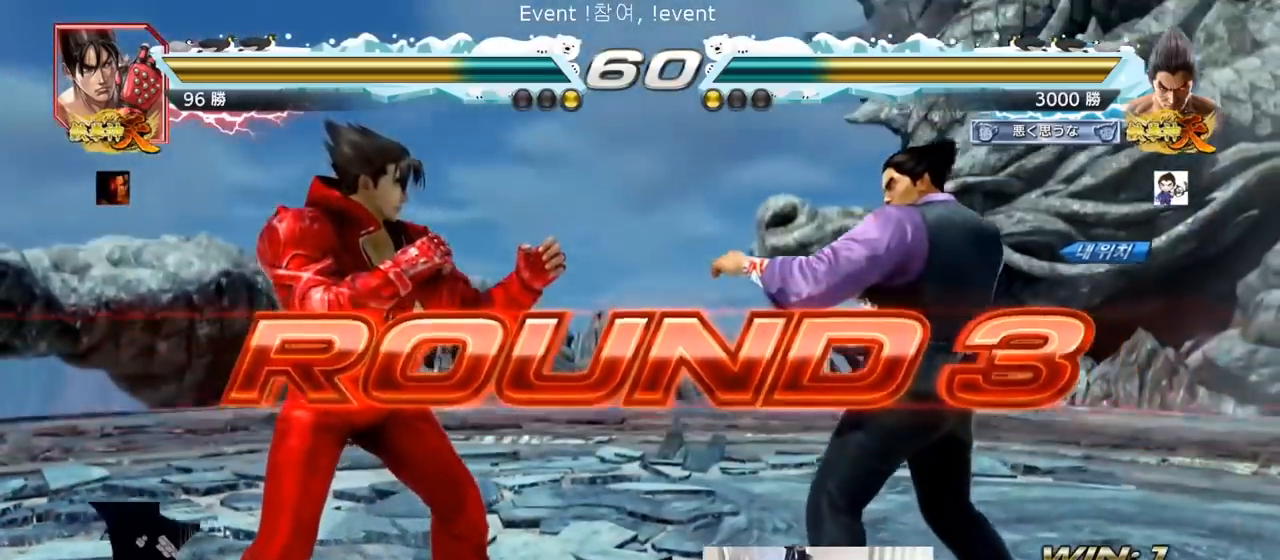
{"dt_ms": 501, "buttons": [], "left_stick": "center", "events": []}
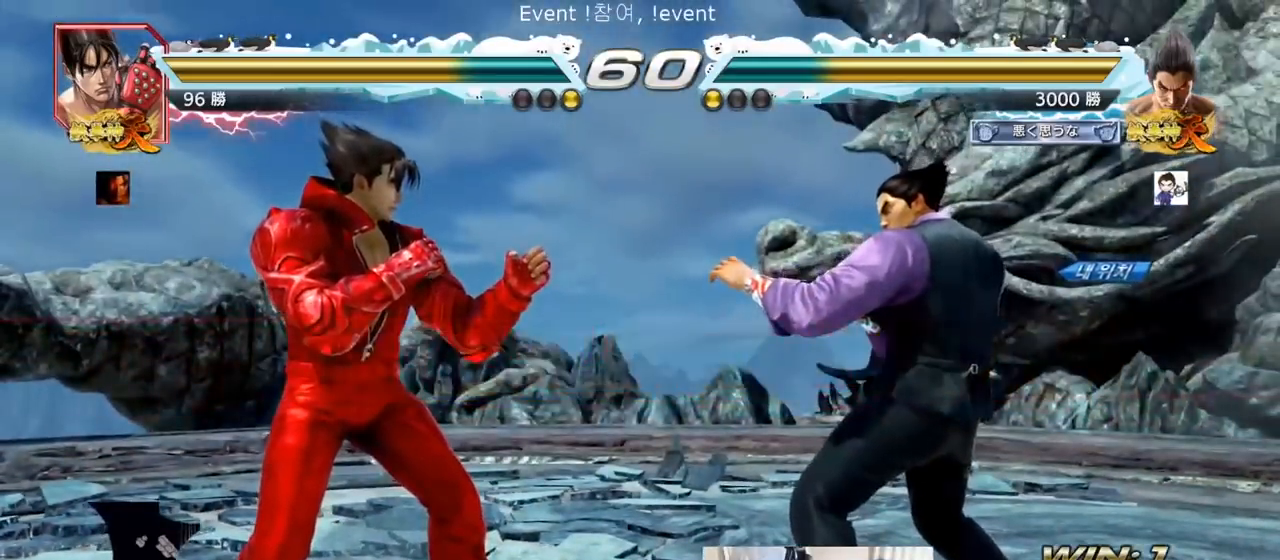
{"dt_ms": 500, "buttons": [], "left_stick": "center", "events": []}
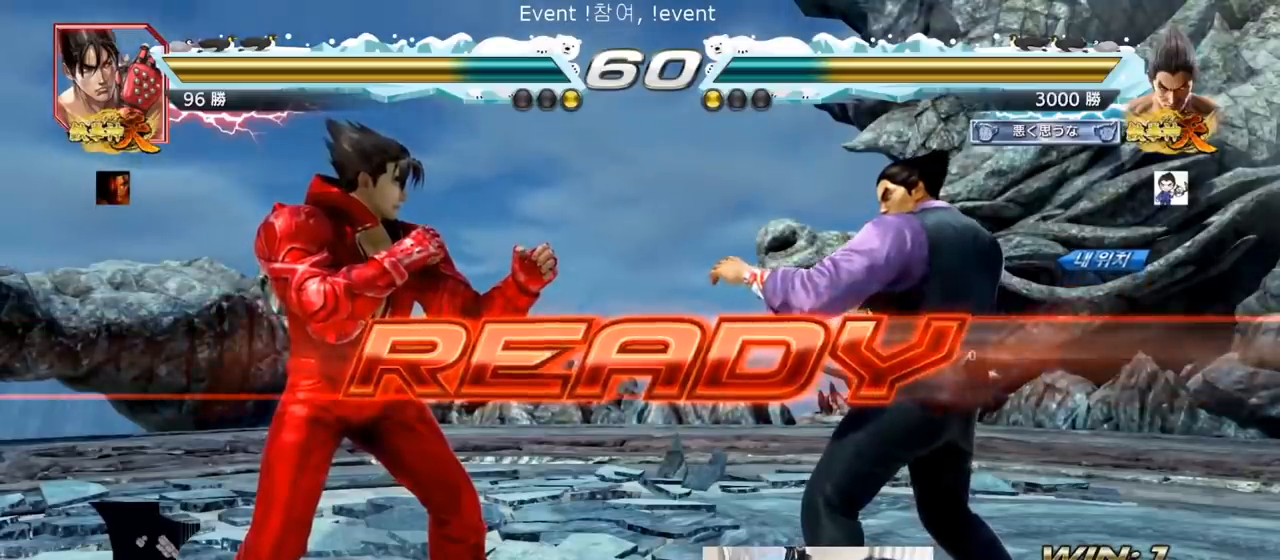
{"dt_ms": 501, "buttons": ["SQUARE", "TRIANGLE"], "left_stick": "center", "events": [[167, "SQUARE", "down"], [167, "TRIANGLE", "down"], [334, "SQUARE", "up"], [367, "TRIANGLE", "up"], [417, "SQUARE", "down"], [417, "TRIANGLE", "down"]]}
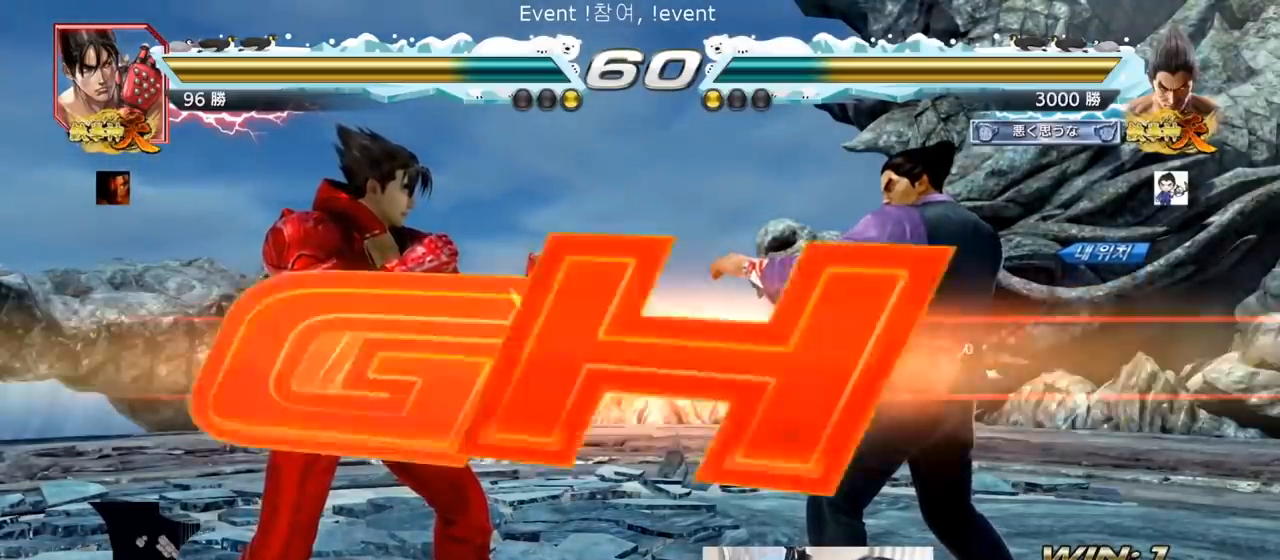
{"dt_ms": 500, "buttons": ["CROSS"], "left_stick": "down-right", "events": [[33, "SQUARE", "up"], [67, "TRIANGLE", "up"], [83, "SQUARE", "down"], [117, "TRIANGLE", "down"], [167, "TRIANGLE", "up"], [200, "TRIANGLE", "down"], [283, "left_stick", "right"], [367, "SQUARE", "up"], [384, "TRIANGLE", "up"], [467, "left_stick", "down-right"], [500, "CROSS", "down"]]}
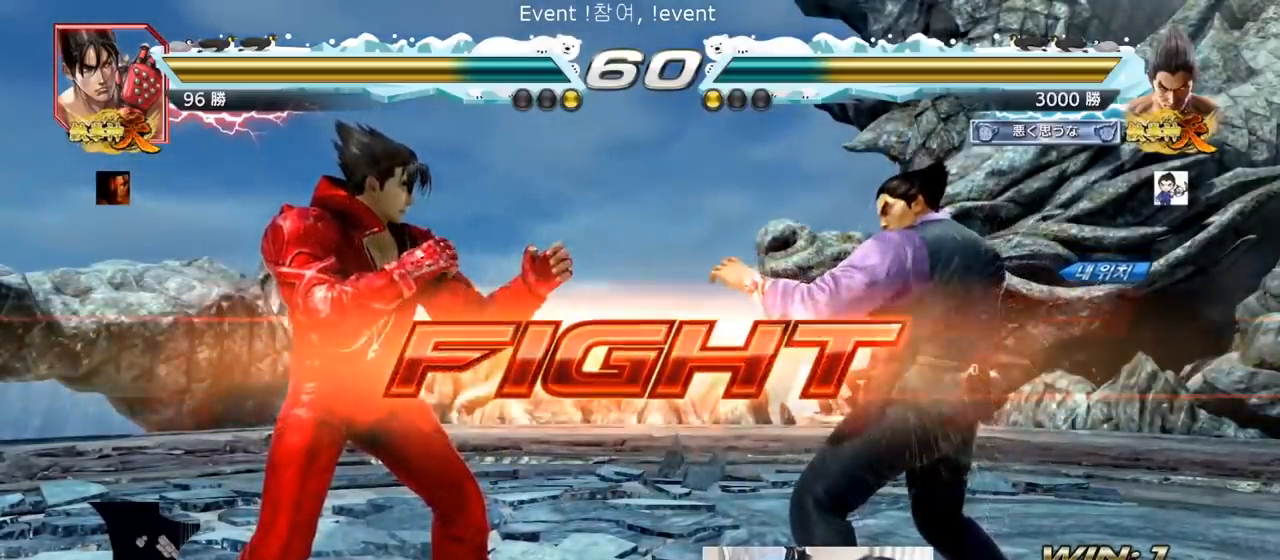
{"dt_ms": 501, "buttons": [], "left_stick": "center", "events": [[67, "TRIANGLE", "down"], [84, "CROSS", "up"], [117, "TRIANGLE", "up"], [167, "TRIANGLE", "down"], [234, "TRIANGLE", "up"], [234, "left_stick", "center"]]}
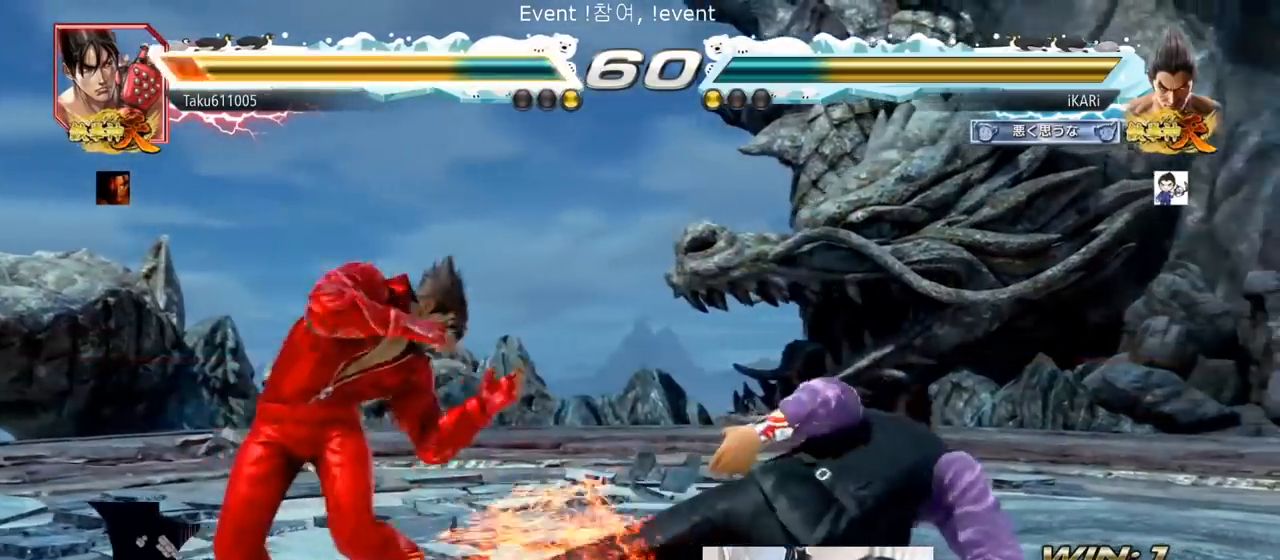
{"dt_ms": 500, "buttons": [], "left_stick": "center", "events": [[267, "SQUARE", "down"], [383, "SQUARE", "up"], [383, "TRIANGLE", "down"], [450, "TRIANGLE", "up"], [467, "TRIANGLE", "down"], [500, "TRIANGLE", "up"]]}
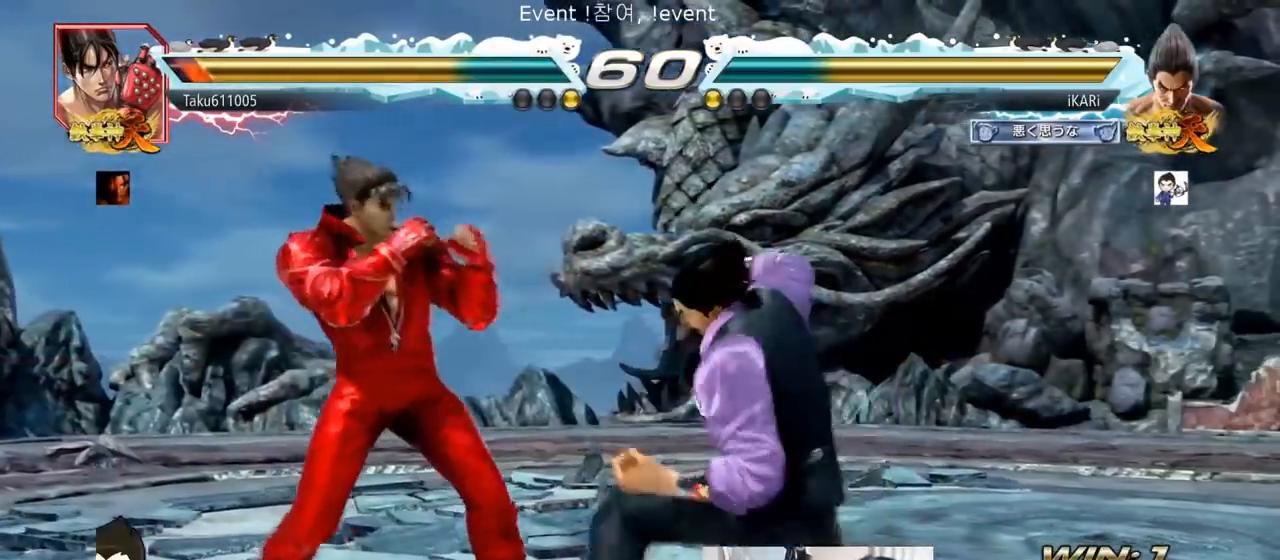
{"dt_ms": 501, "buttons": [], "left_stick": "center", "events": [[67, "TRIANGLE", "down"], [117, "TRIANGLE", "up"], [167, "TRIANGLE", "down"], [217, "TRIANGLE", "up"], [234, "TRIANGLE", "down"], [317, "TRIANGLE", "up"], [334, "TRIANGLE", "down"], [501, "TRIANGLE", "up"]]}
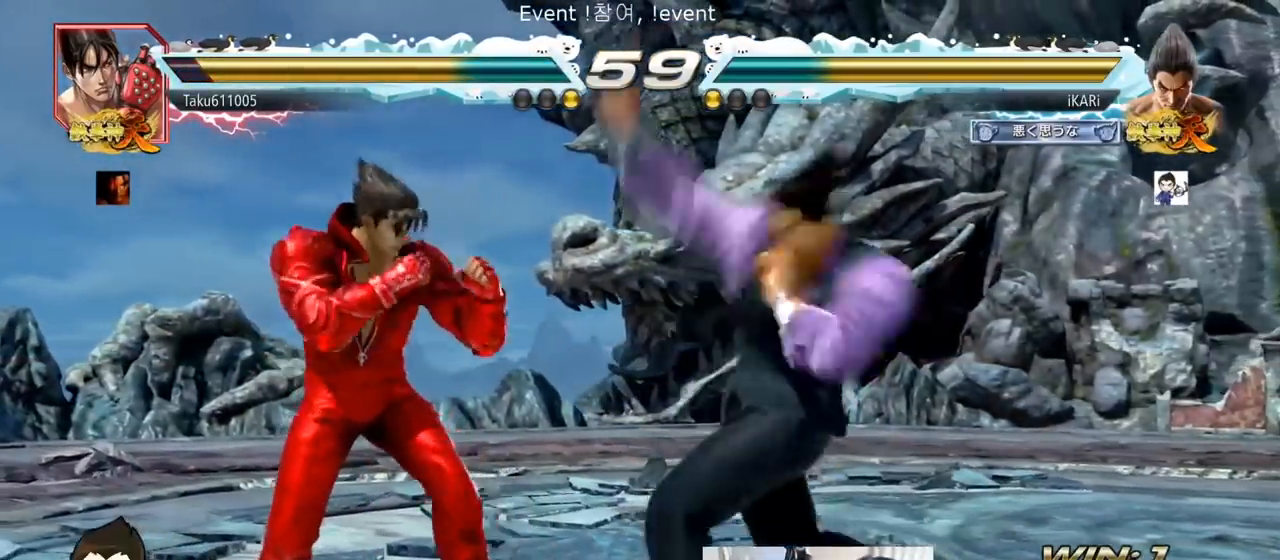
{"dt_ms": 500, "buttons": [], "left_stick": "right", "events": [[16, "left_stick", "left"], [83, "left_stick", "center"], [133, "left_stick", "right"]]}
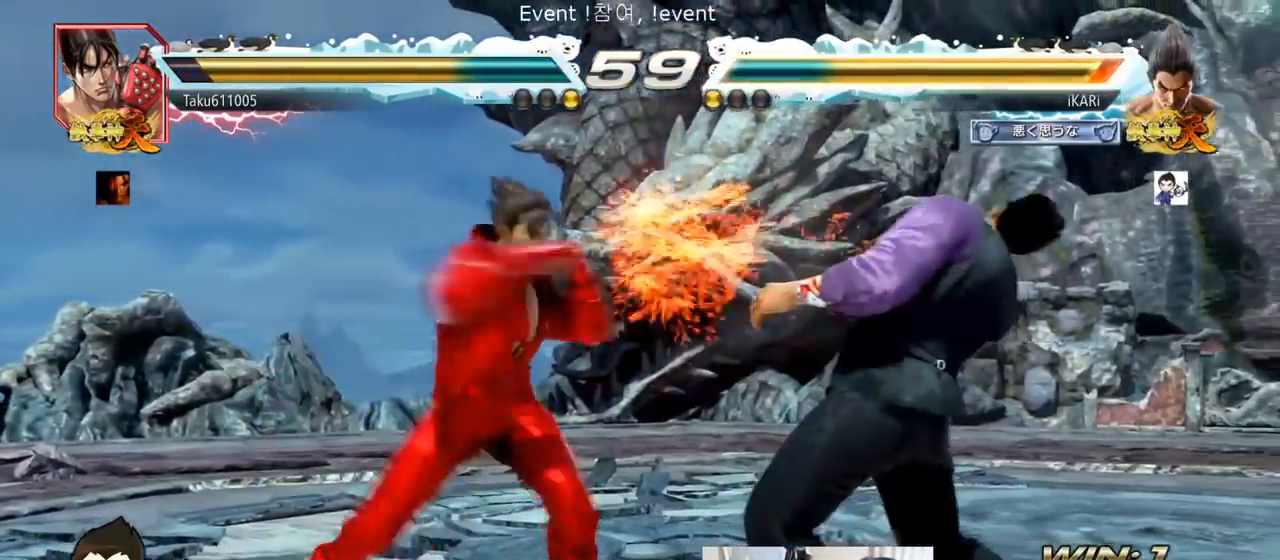
{"dt_ms": 501, "buttons": [], "left_stick": "center", "events": [[367, "left_stick", "center"]]}
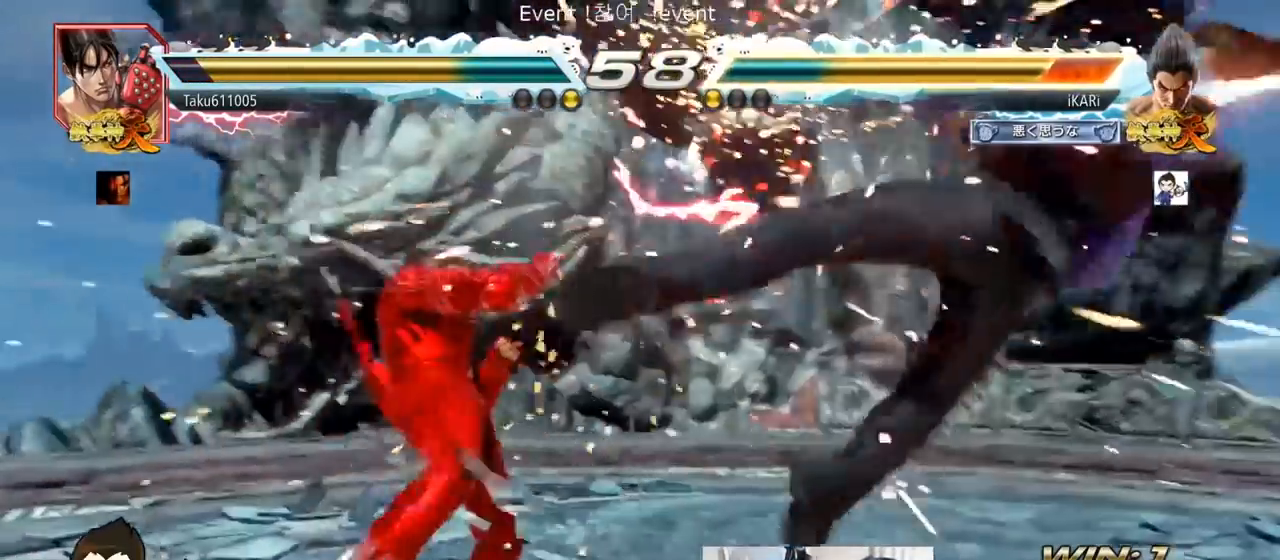
{"dt_ms": 500, "buttons": [], "left_stick": "center", "events": [[333, "CROSS", "down"], [367, "CROSS", "up"], [400, "CROSS", "down"], [484, "CROSS", "up"]]}
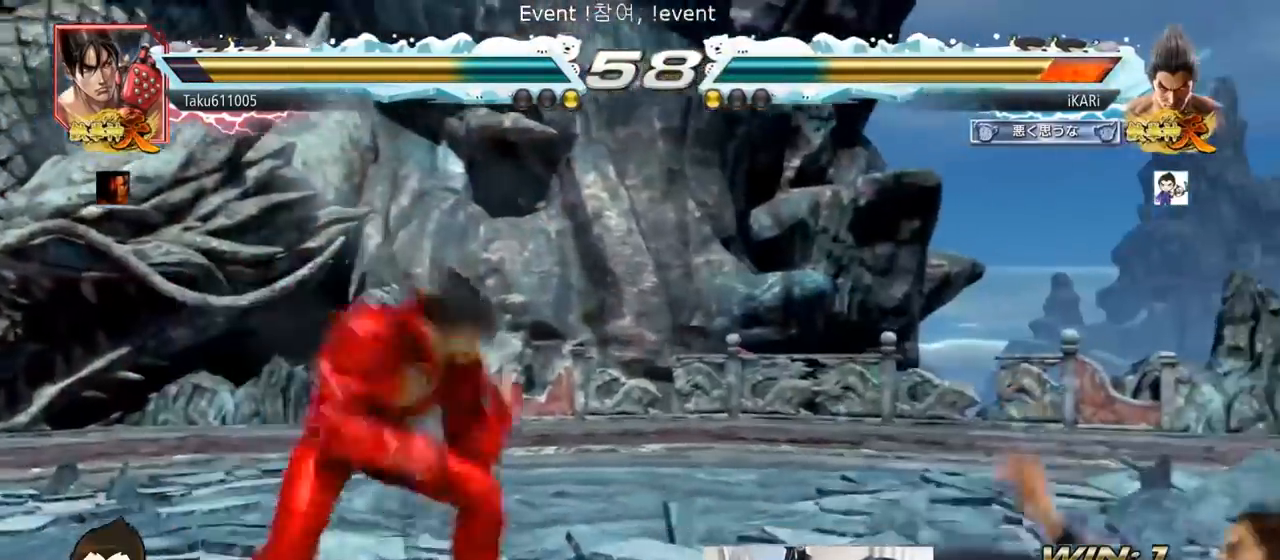
{"dt_ms": 501, "buttons": [], "left_stick": "center", "events": []}
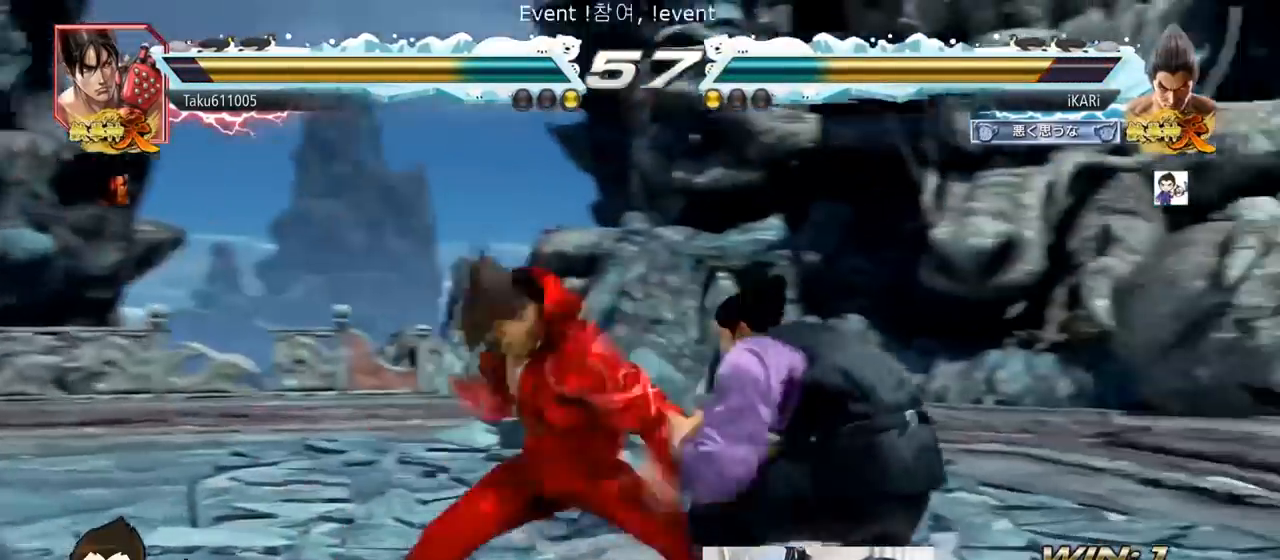
{"dt_ms": 500, "buttons": [], "left_stick": "right", "events": [[33, "left_stick", "right"], [150, "left_stick", "down-left"], [233, "left_stick", "right"]]}
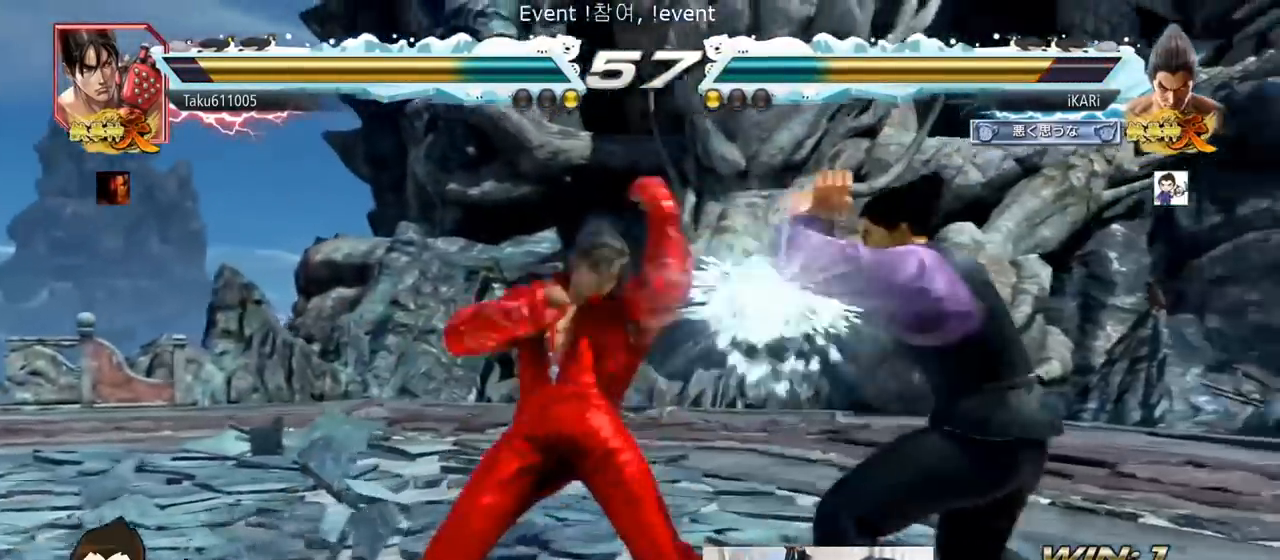
{"dt_ms": 501, "buttons": ["TRIANGLE"], "left_stick": "center", "events": [[150, "left_stick", "center"], [184, "SQUARE", "down"], [234, "SQUARE", "up"], [234, "TRIANGLE", "down"], [367, "TRIANGLE", "up"], [401, "TRIANGLE", "down"], [451, "TRIANGLE", "up"], [501, "TRIANGLE", "down"]]}
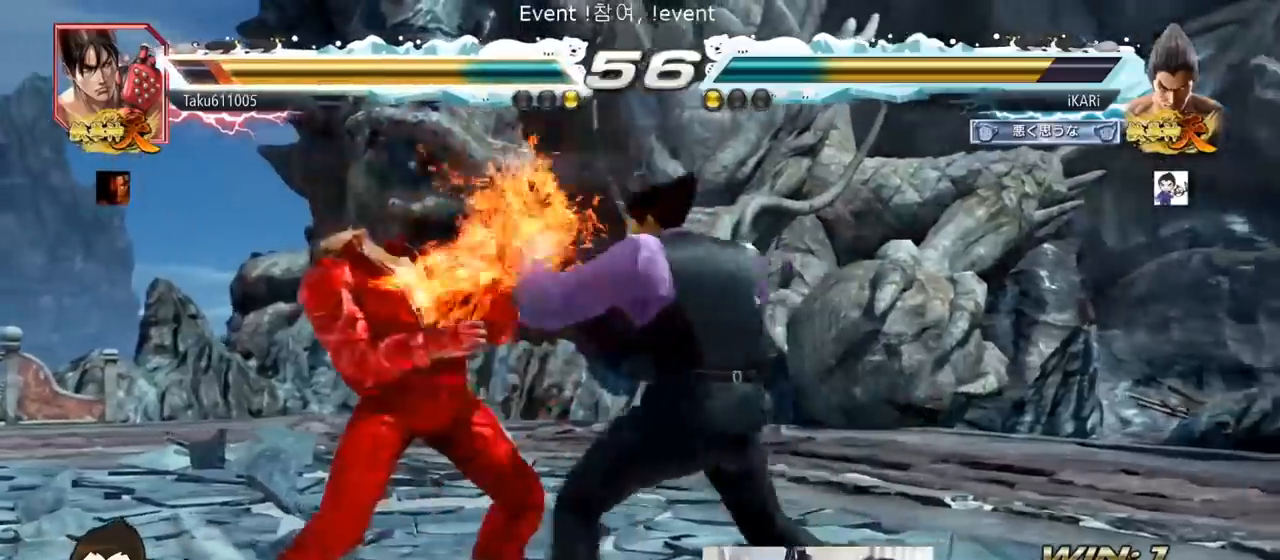
{"dt_ms": 500, "buttons": [], "left_stick": "right", "events": [[50, "TRIANGLE", "up"], [100, "TRIANGLE", "down"], [133, "TRIANGLE", "up"], [200, "TRIANGLE", "down"], [233, "TRIANGLE", "up"], [283, "TRIANGLE", "down"], [467, "TRIANGLE", "up"], [484, "left_stick", "right"]]}
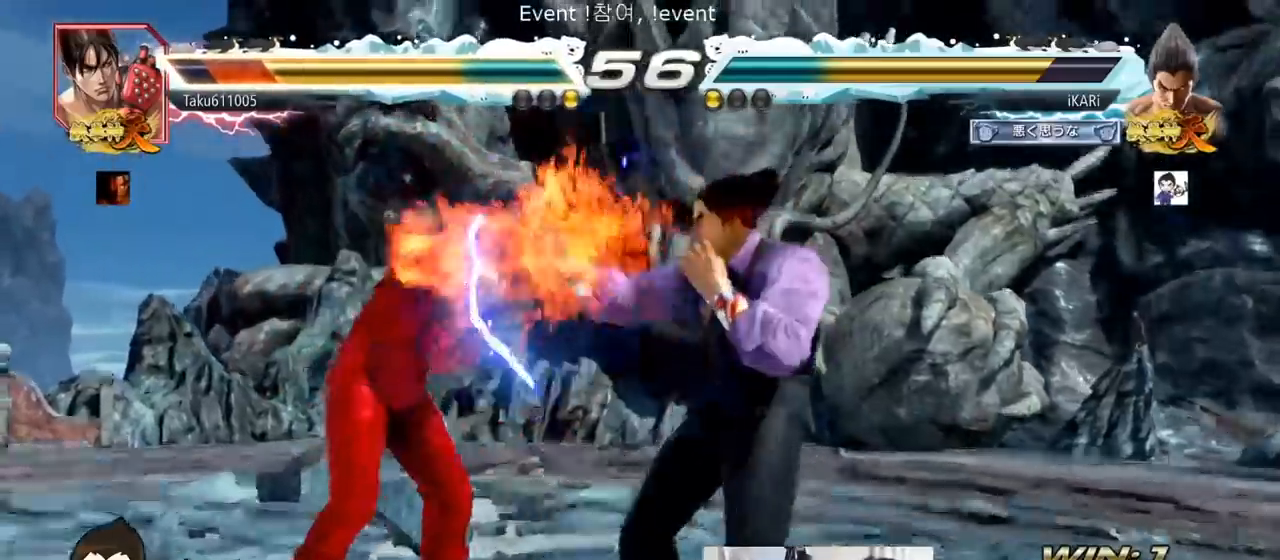
{"dt_ms": 501, "buttons": [], "left_stick": "down-right", "events": [[184, "left_stick", "down-right"], [251, "CIRCLE", "down"], [301, "CIRCLE", "up"], [367, "TRIANGLE", "down"], [417, "TRIANGLE", "up"], [451, "TRIANGLE", "down"], [484, "TRIANGLE", "up"]]}
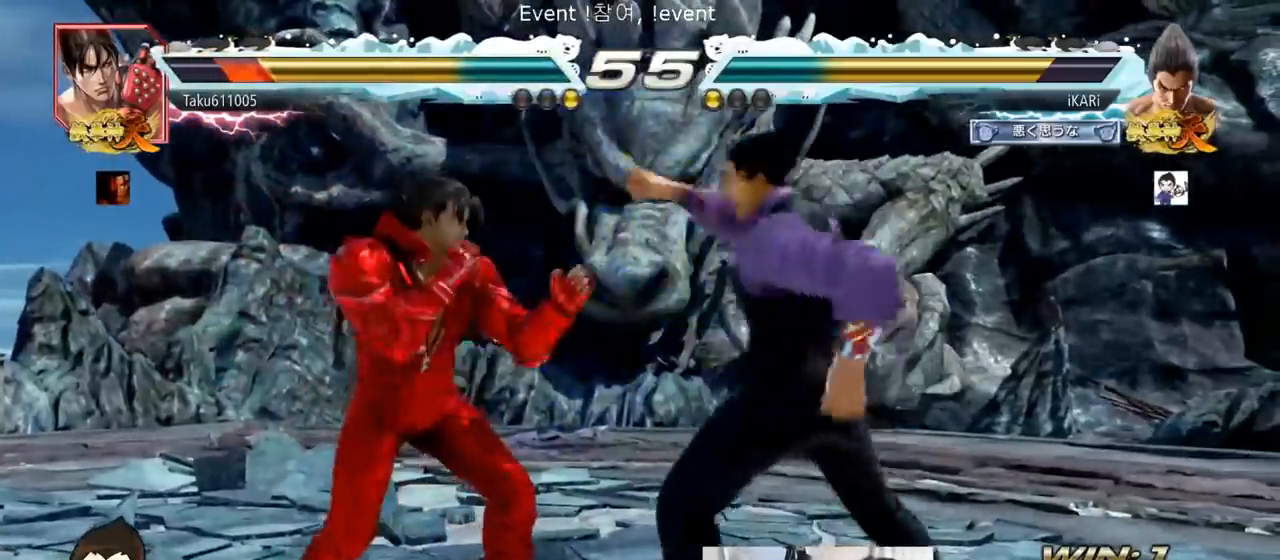
{"dt_ms": 500, "buttons": [], "left_stick": "right", "events": [[33, "TRIANGLE", "down"], [117, "left_stick", "center"], [450, "TRIANGLE", "up"], [500, "left_stick", "right"]]}
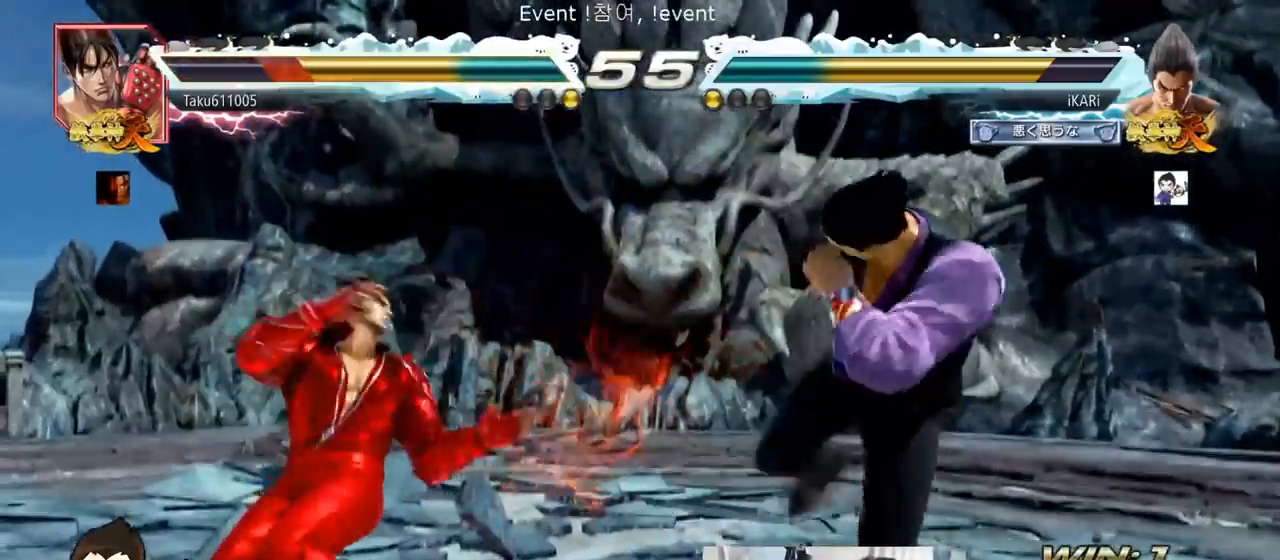
{"dt_ms": 501, "buttons": [], "left_stick": "center", "events": [[34, "left_stick", "down-right"], [84, "TRIANGLE", "down"], [134, "TRIANGLE", "up"], [167, "TRIANGLE", "down"], [217, "TRIANGLE", "up"], [251, "TRIANGLE", "down"], [301, "TRIANGLE", "up"], [351, "TRIANGLE", "down"], [401, "left_stick", "center"], [484, "TRIANGLE", "up"]]}
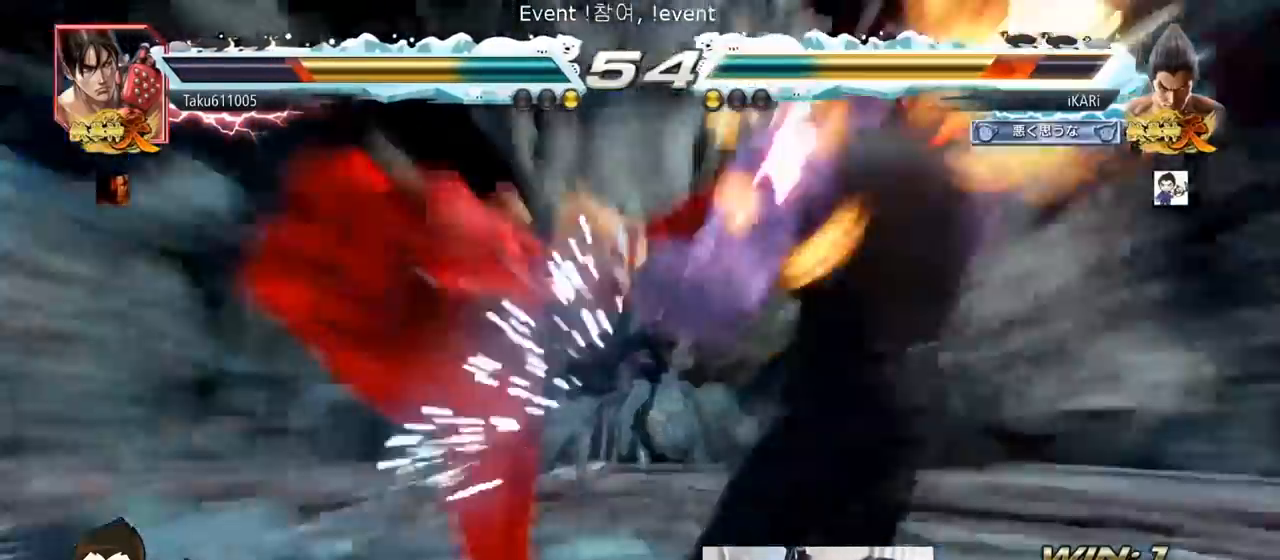
{"dt_ms": 500, "buttons": [], "left_stick": "center", "events": []}
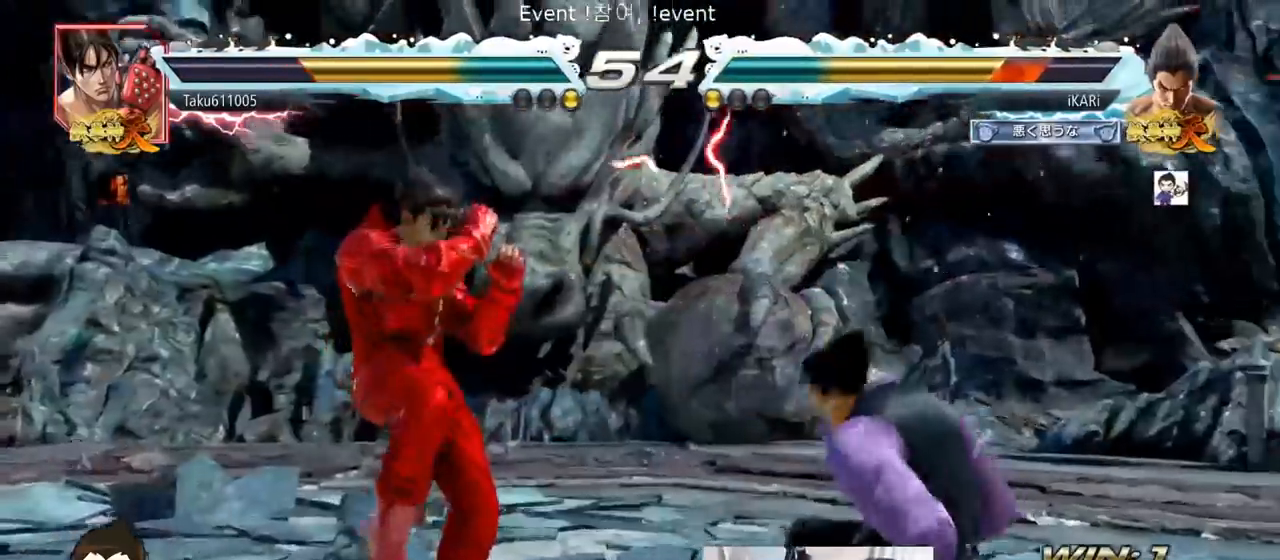
{"dt_ms": 501, "buttons": [], "left_stick": "center", "events": []}
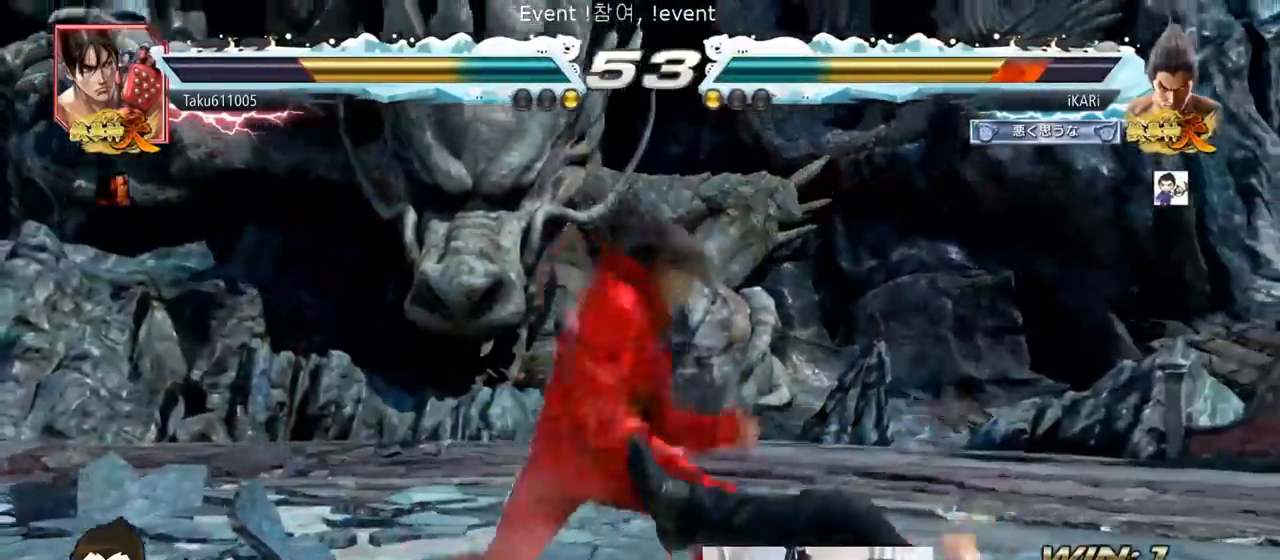
{"dt_ms": 500, "buttons": [], "left_stick": "center", "events": []}